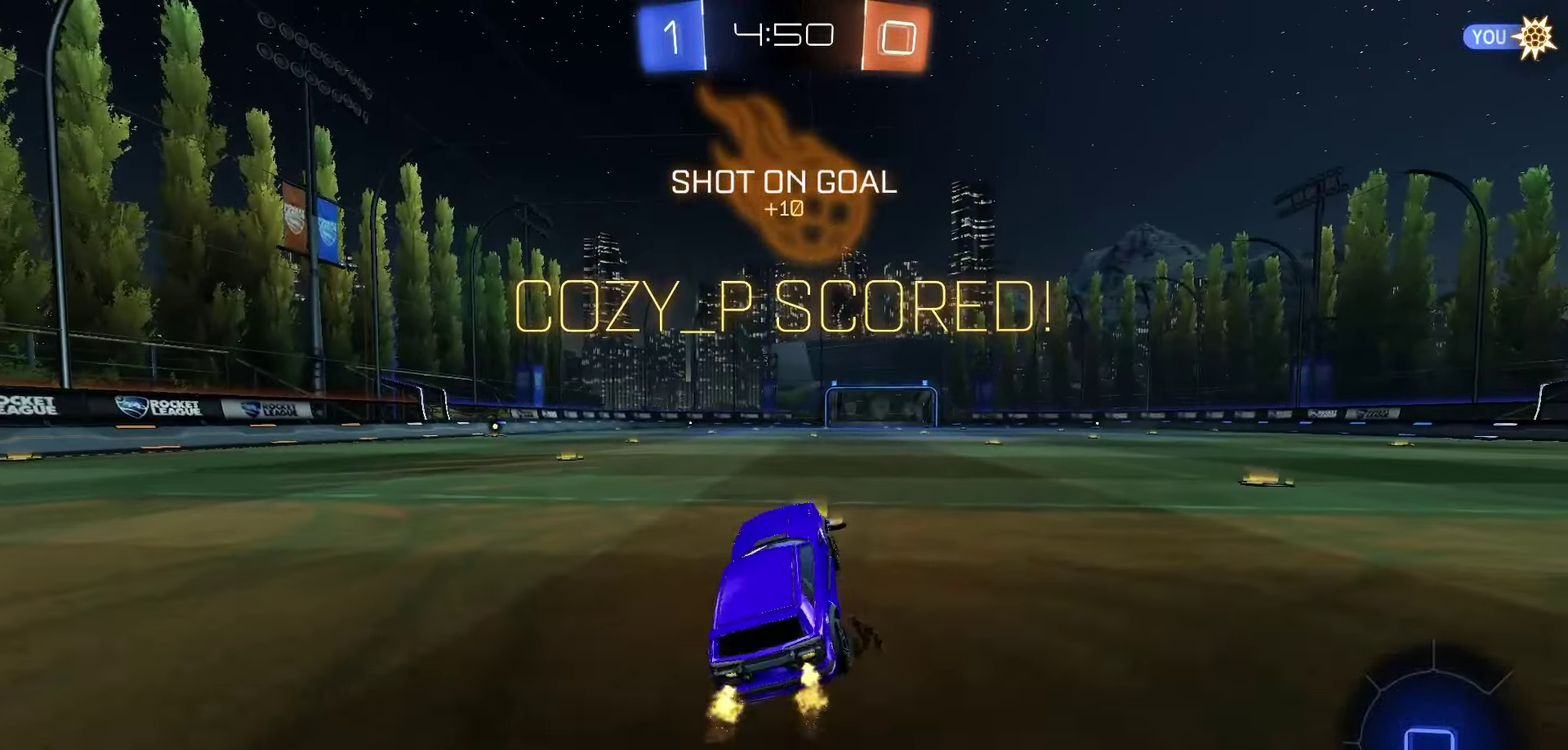
Gameplay with a controller (Xbox layout); each line is a JSON object with the inputs held at the frame after it (dt_ms = milliseconds from this image to that frame). "events" lists button and stick changes between this image and that frame as [ms after this image, input, new state], when the widget could be followed in between.
{"dt_ms": 400, "buttons": ["A"], "left_stick": "center", "right_stick": "center", "events": [[17, "left_stick", "up"], [67, "A", "down"], [117, "A", "up"], [117, "left_stick", "up-right"], [217, "A", "down"], [267, "left_stick", "right"], [283, "A", "up"], [300, "R2", "up"], [367, "A", "down"], [367, "left_stick", "center"], [400, "L1", "up"]]}
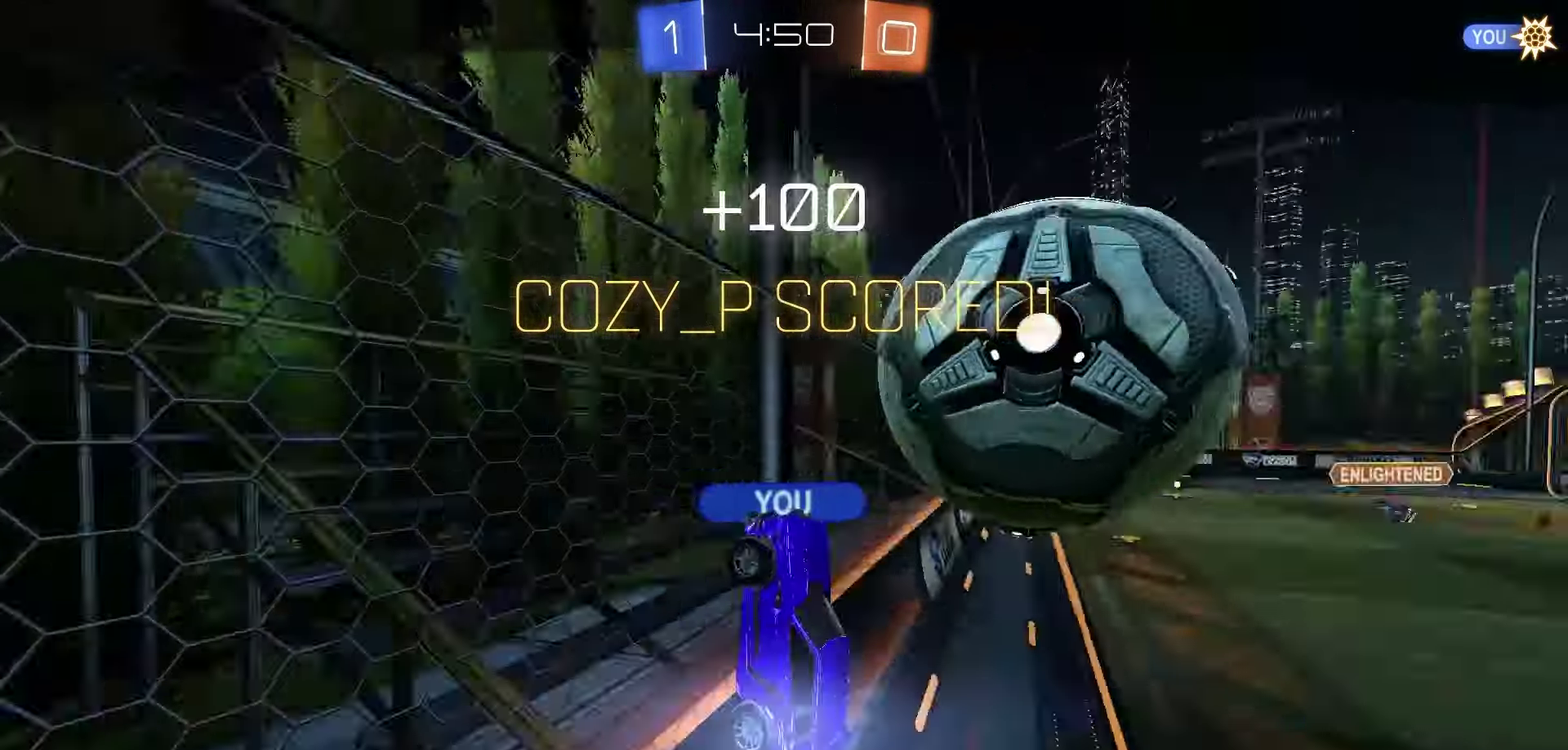
{"dt_ms": 800, "buttons": ["R1", "R2"], "left_stick": "center", "right_stick": "center", "events": [[33, "A", "up"], [100, "A", "down"], [183, "A", "up"], [250, "A", "down"], [317, "A", "up"], [583, "R2", "down"], [650, "Y", "down"], [750, "Y", "up"], [767, "R1", "down"]]}
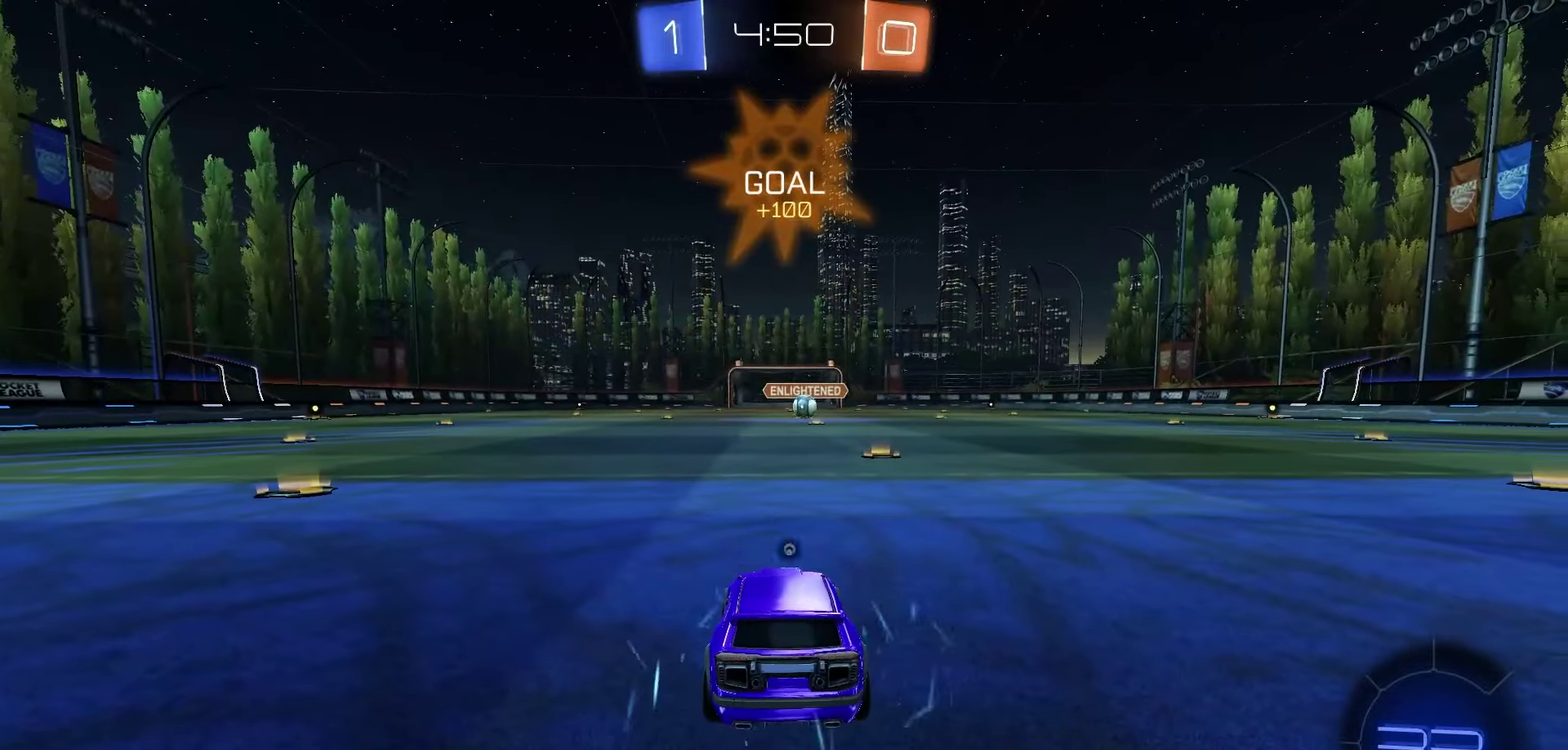
{"dt_ms": 300, "buttons": ["R1", "R2"], "left_stick": "center", "right_stick": "center", "events": [[17, "Y", "down"], [67, "Y", "up"], [150, "Y", "down"], [283, "Y", "up"]]}
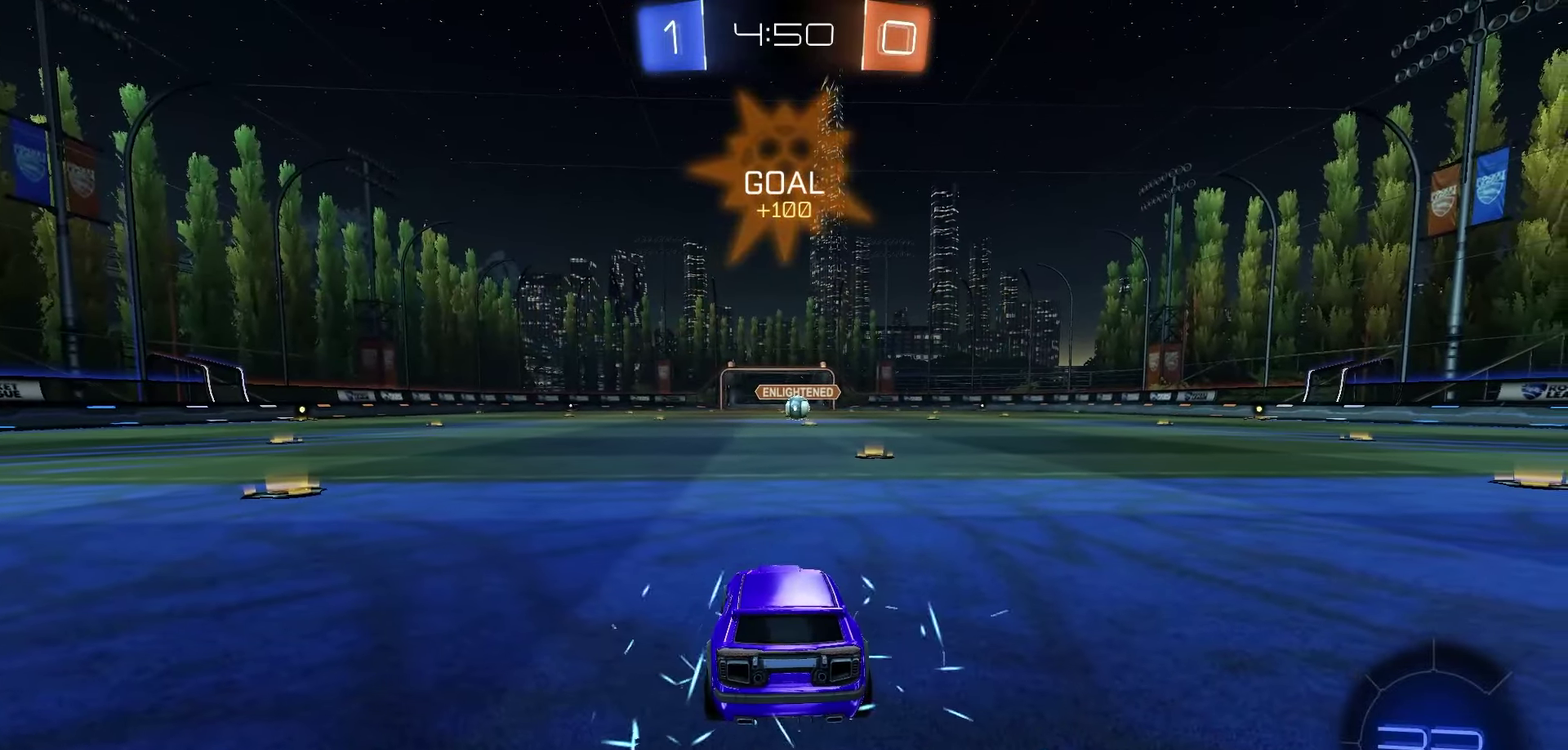
{"dt_ms": 600, "buttons": ["R1", "R2", "DPAD_UP"], "left_stick": "center", "right_stick": "center", "events": [[67, "Y", "down"], [117, "Y", "up"], [183, "Y", "down"], [200, "DPAD_UP", "down"], [267, "Y", "up"], [317, "Y", "down"], [383, "Y", "up"], [483, "Y", "down"], [533, "Y", "up"]]}
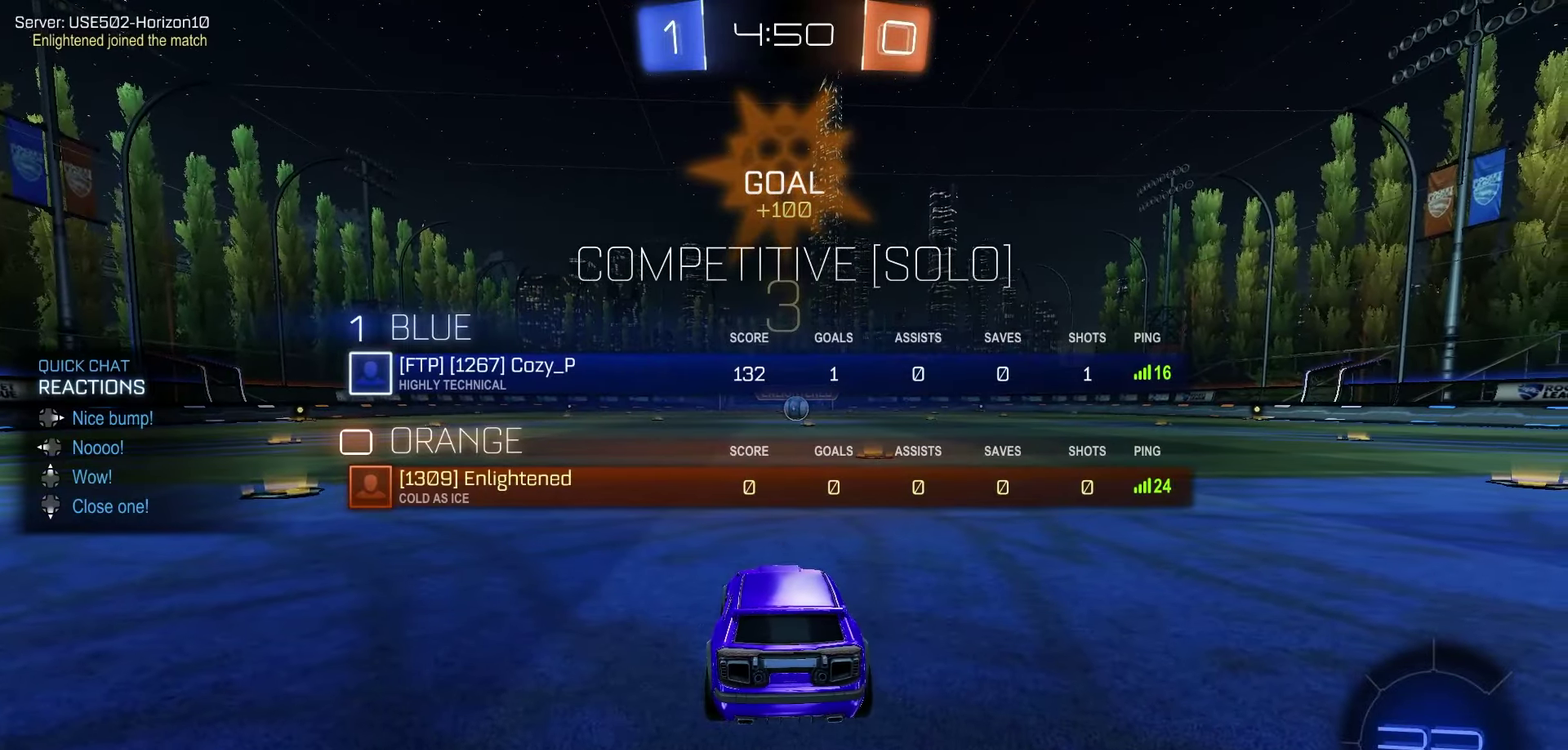
{"dt_ms": 400, "buttons": ["R1", "R2", "DPAD_UP"], "left_stick": "center", "right_stick": "center", "events": [[17, "Y", "down"], [83, "Y", "up"], [167, "Y", "down"], [233, "Y", "up"], [300, "Y", "down"], [383, "Y", "up"]]}
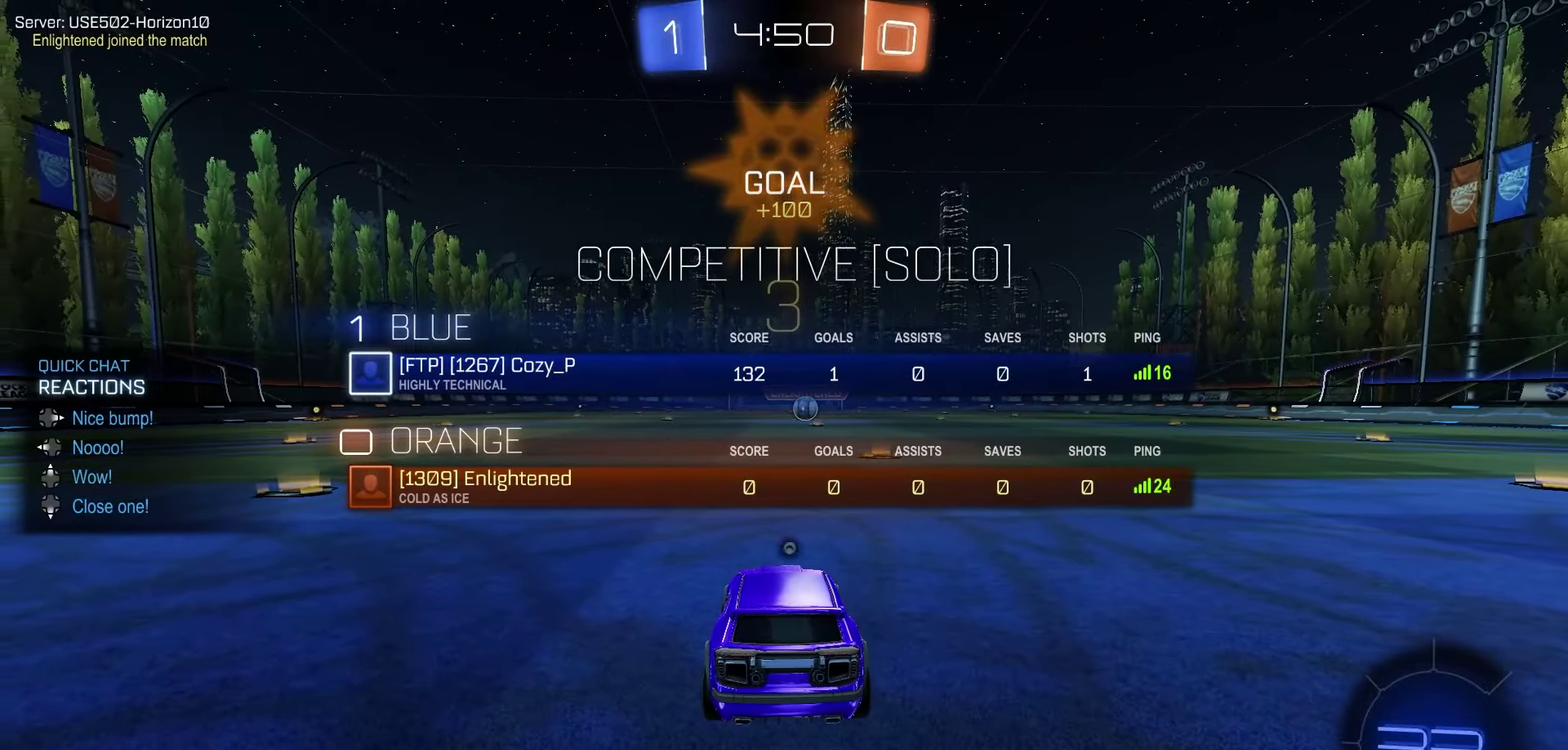
{"dt_ms": 500, "buttons": ["Y", "R1", "R2"], "left_stick": "center", "right_stick": "center", "events": [[50, "Y", "down"], [117, "Y", "up"], [183, "Y", "down"], [250, "Y", "up"], [267, "DPAD_UP", "up"], [333, "Y", "down"], [383, "Y", "up"], [483, "Y", "down"]]}
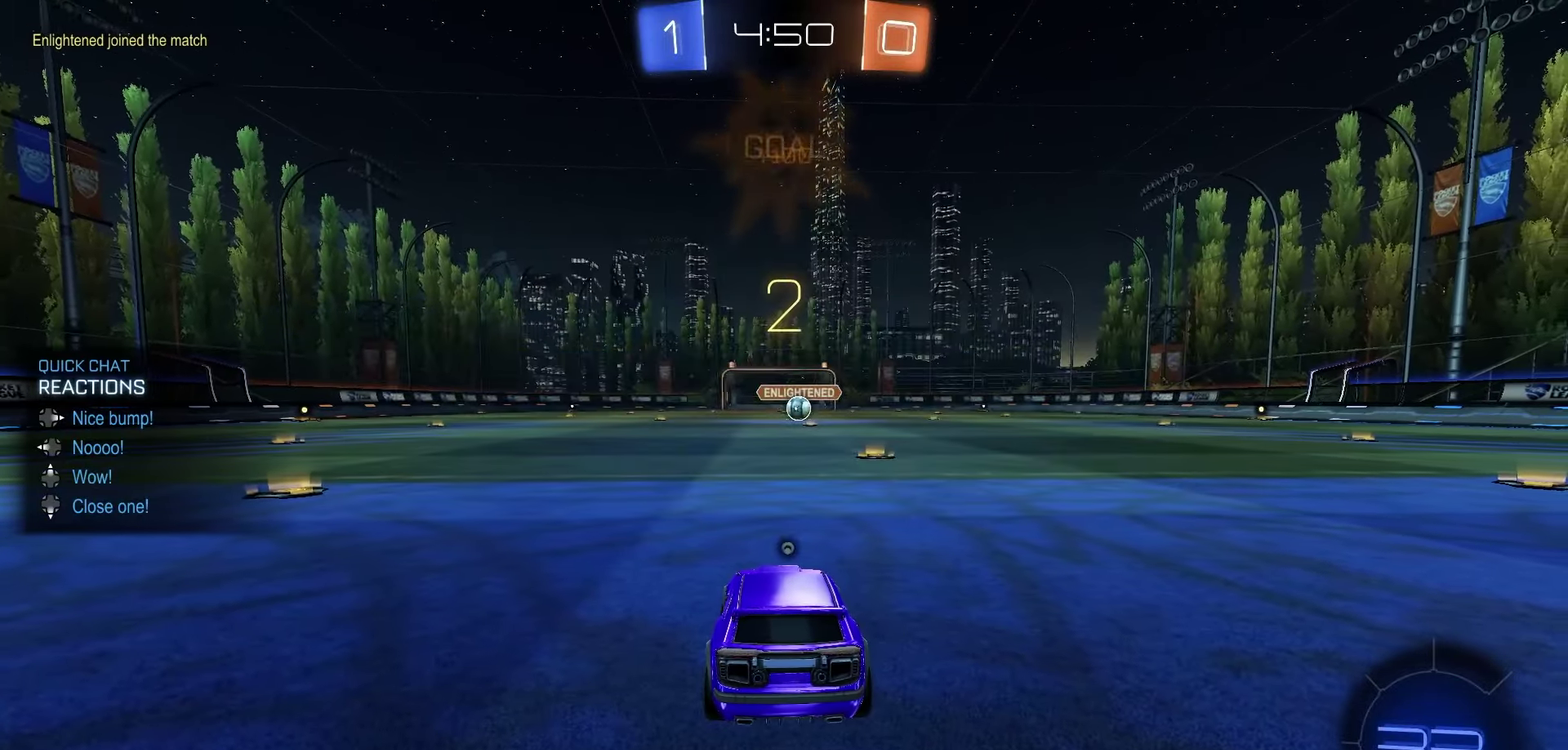
{"dt_ms": 300, "buttons": ["Y", "R1", "R2"], "left_stick": "center", "right_stick": "center", "events": [[50, "Y", "up"], [133, "Y", "down"], [183, "Y", "up"], [267, "Y", "down"]]}
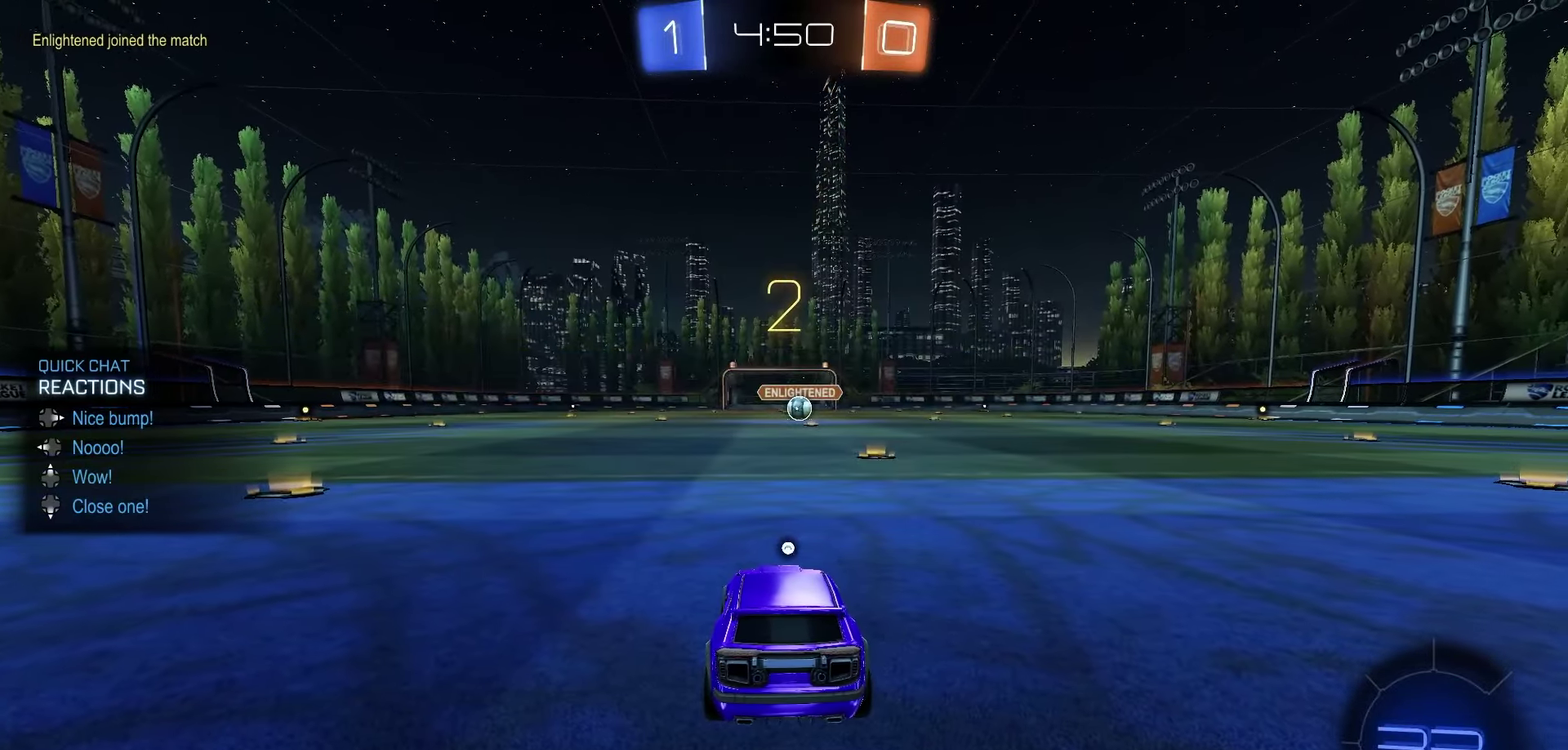
{"dt_ms": 700, "buttons": ["Y", "R1", "R2"], "left_stick": "center", "right_stick": "center", "events": [[33, "Y", "up"], [117, "Y", "down"], [183, "Y", "up"], [267, "Y", "down"], [333, "Y", "up"], [417, "Y", "down"], [483, "Y", "up"], [550, "Y", "down"], [633, "Y", "up"], [700, "Y", "down"]]}
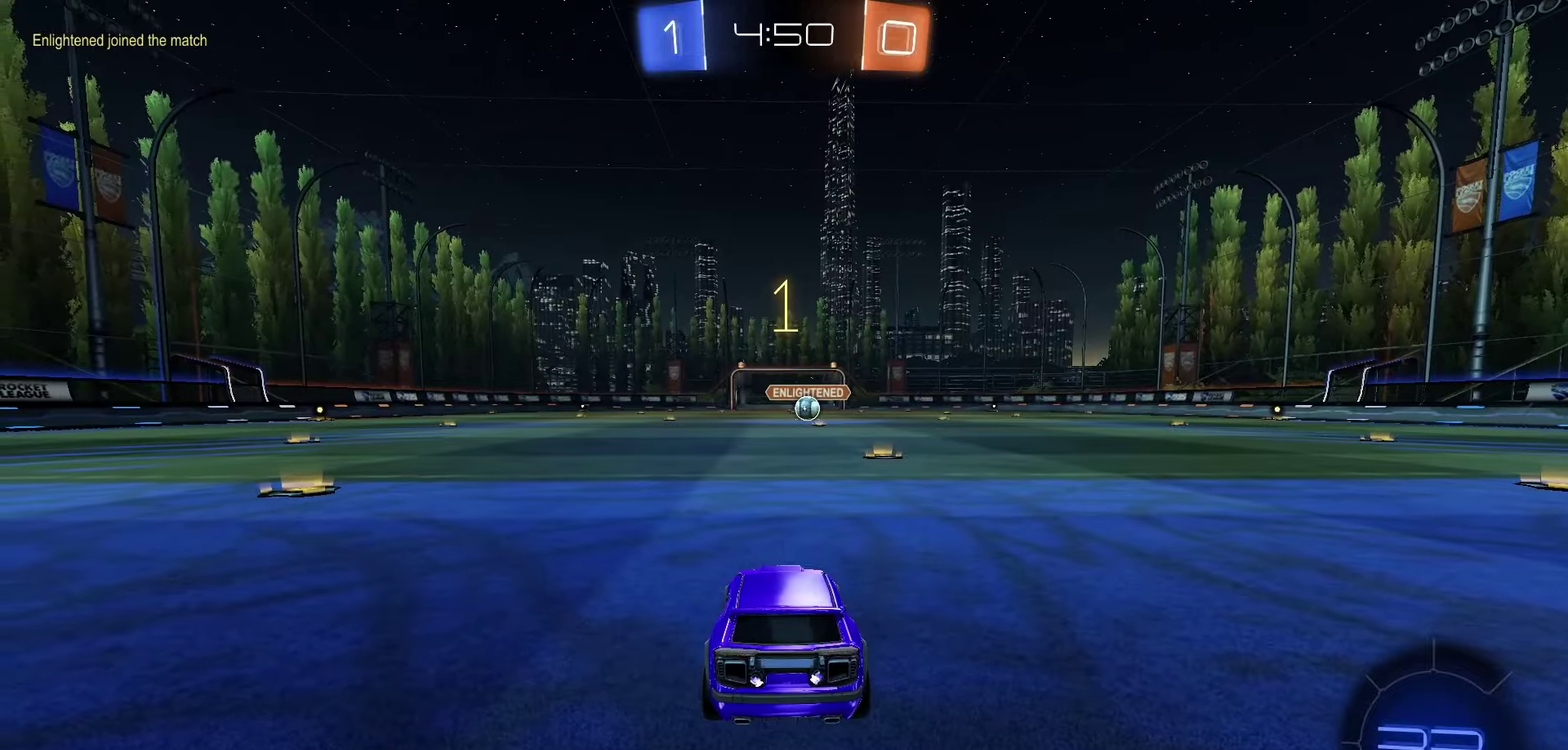
{"dt_ms": 500, "buttons": ["R1", "R2"], "left_stick": "center", "right_stick": "center", "events": [[67, "Y", "up"], [167, "Y", "down"], [233, "Y", "up"], [300, "Y", "down"], [383, "Y", "up"]]}
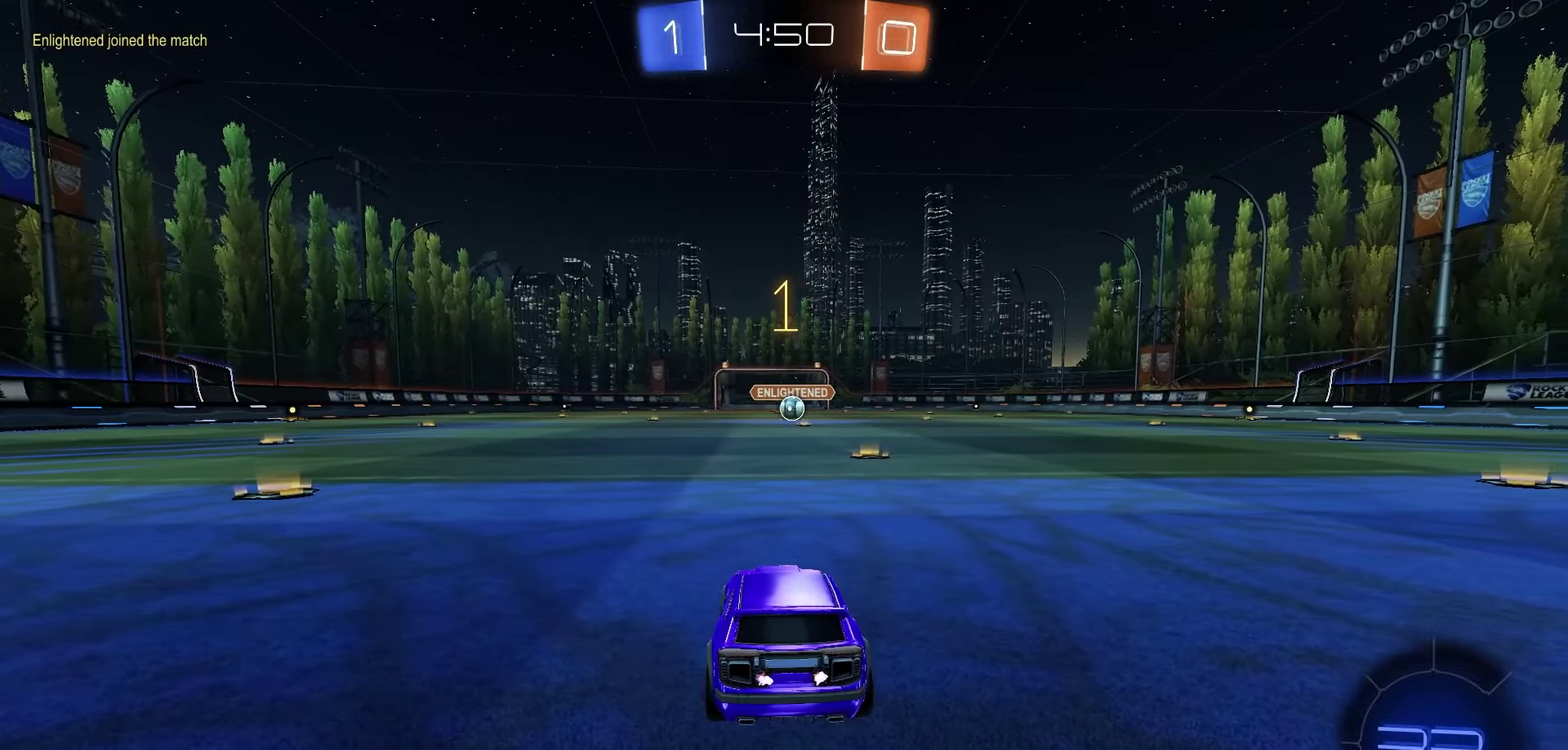
{"dt_ms": 600, "buttons": ["R1", "R2"], "left_stick": "center", "right_stick": "center", "events": [[233, "left_stick", "right"], [367, "left_stick", "center"]]}
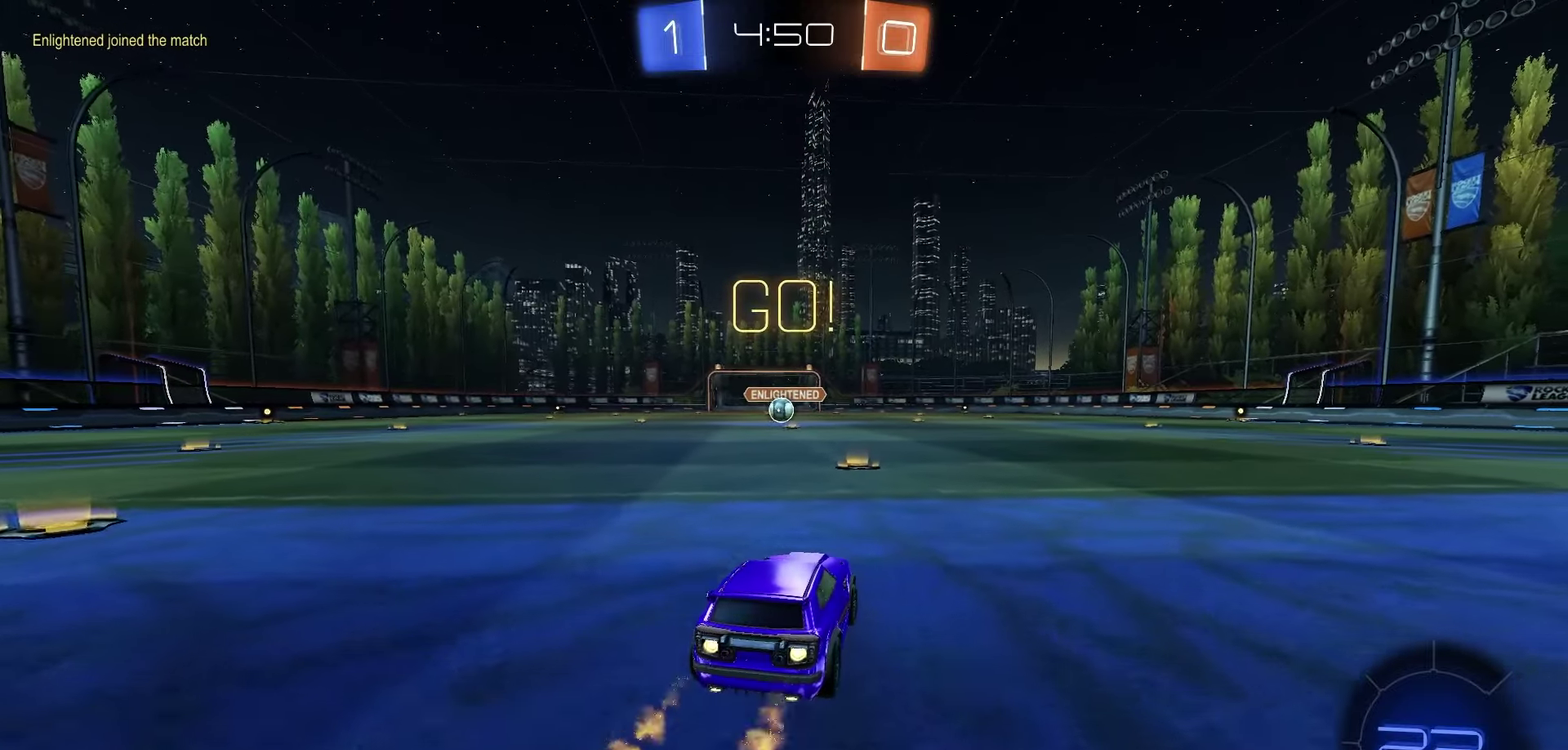
{"dt_ms": 400, "buttons": ["R1", "R2"], "left_stick": "down", "right_stick": "center", "events": [[83, "A", "down"], [117, "left_stick", "up-left"], [133, "A", "up"], [200, "A", "down"], [233, "left_stick", "down"], [283, "A", "up"]]}
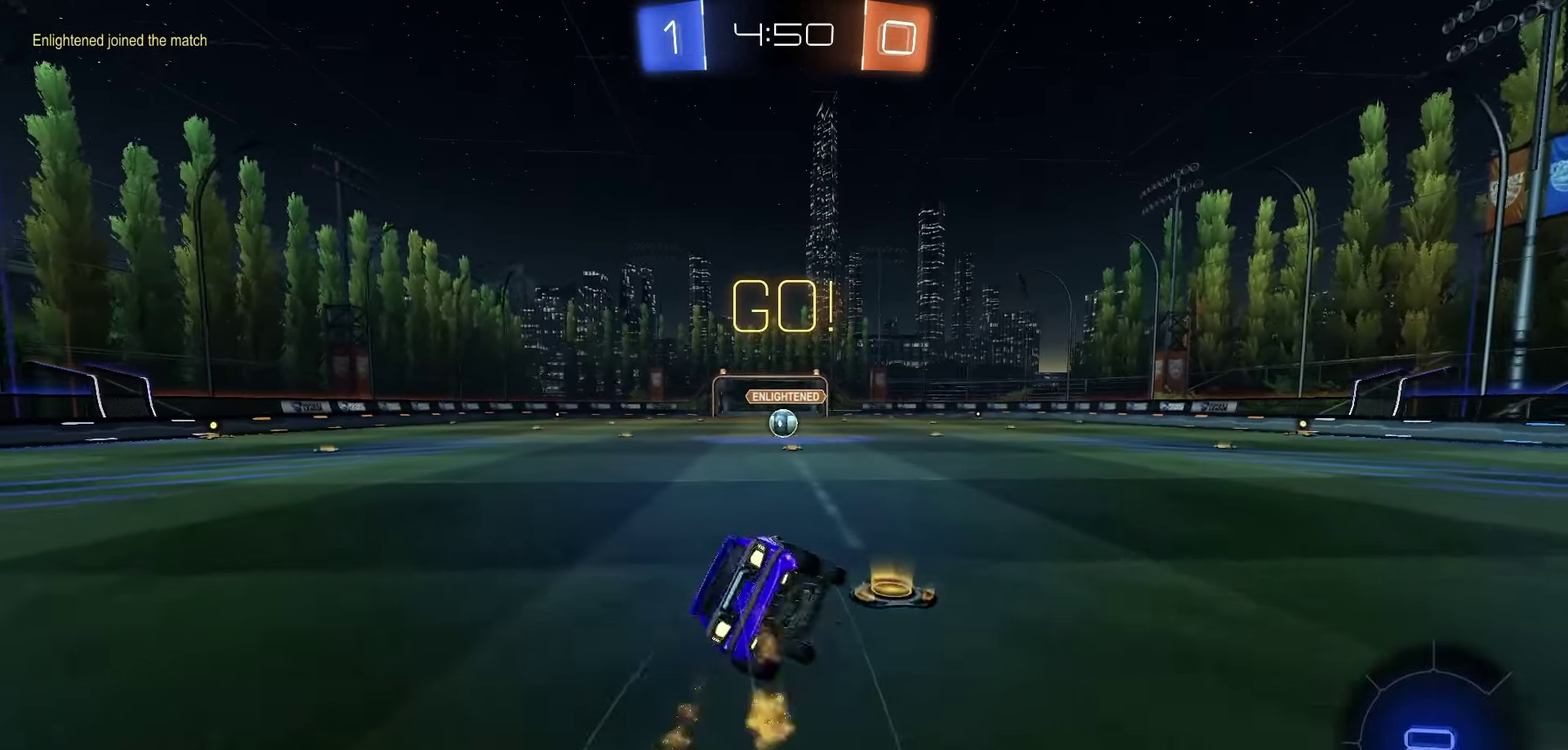
{"dt_ms": 500, "buttons": ["X", "R1", "R2"], "left_stick": "down-left", "right_stick": "center", "events": [[200, "left_stick", "down-left"], [283, "X", "down"]]}
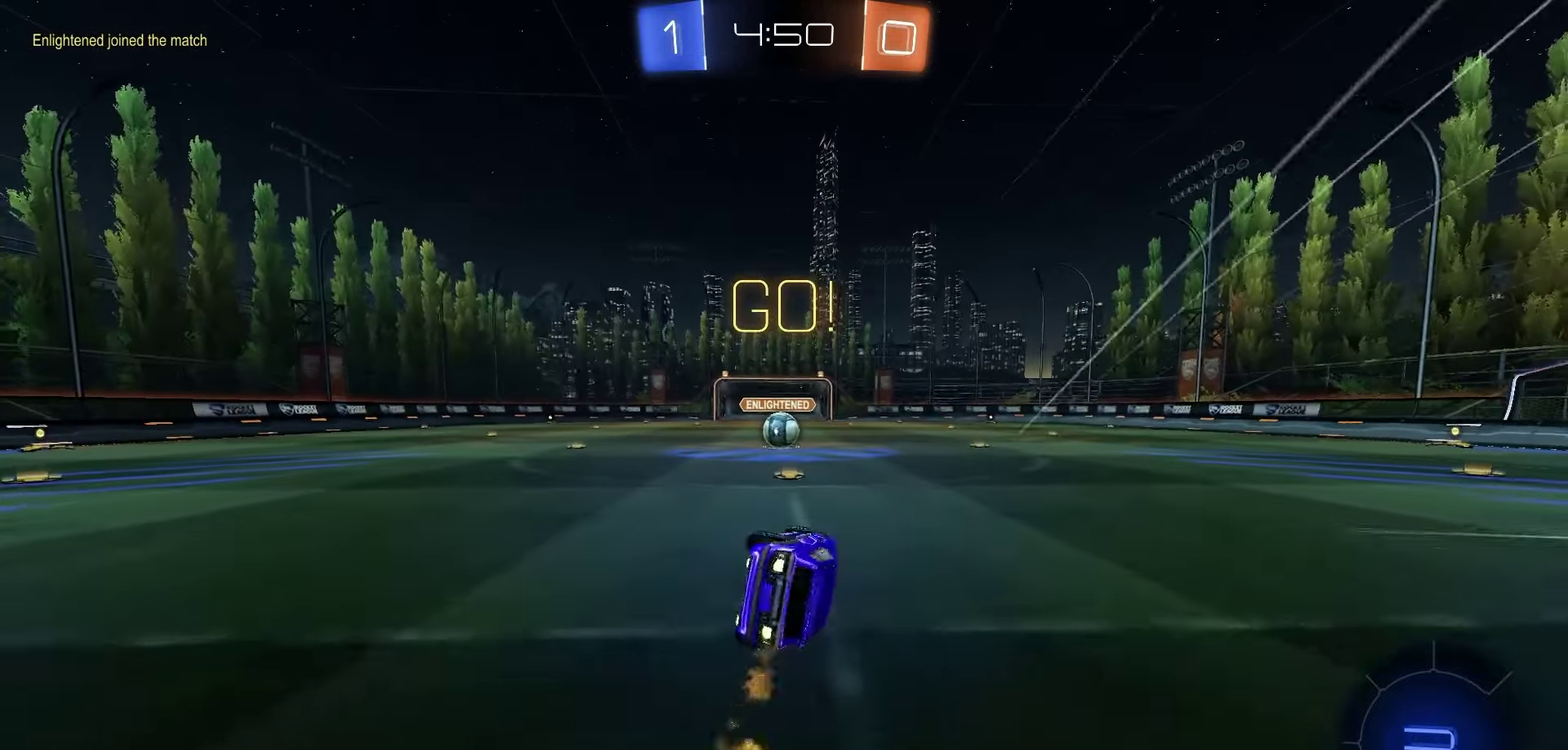
{"dt_ms": 500, "buttons": ["A", "R2"], "left_stick": "center", "right_stick": "center", "events": [[50, "R1", "up"], [167, "X", "up"], [167, "left_stick", "center"], [500, "A", "down"]]}
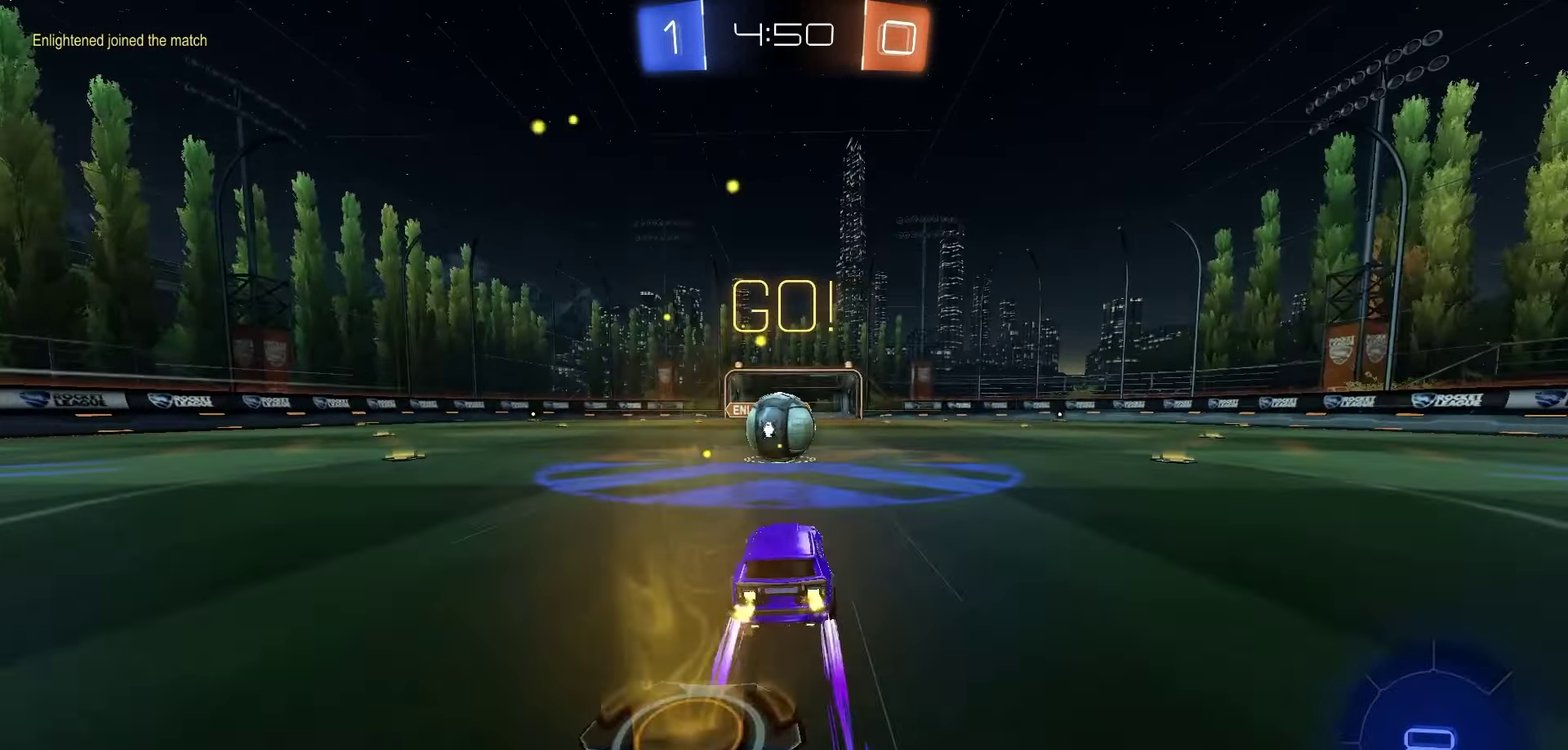
{"dt_ms": 500, "buttons": ["R2"], "left_stick": "up", "right_stick": "center", "events": [[50, "A", "up"], [267, "left_stick", "up"]]}
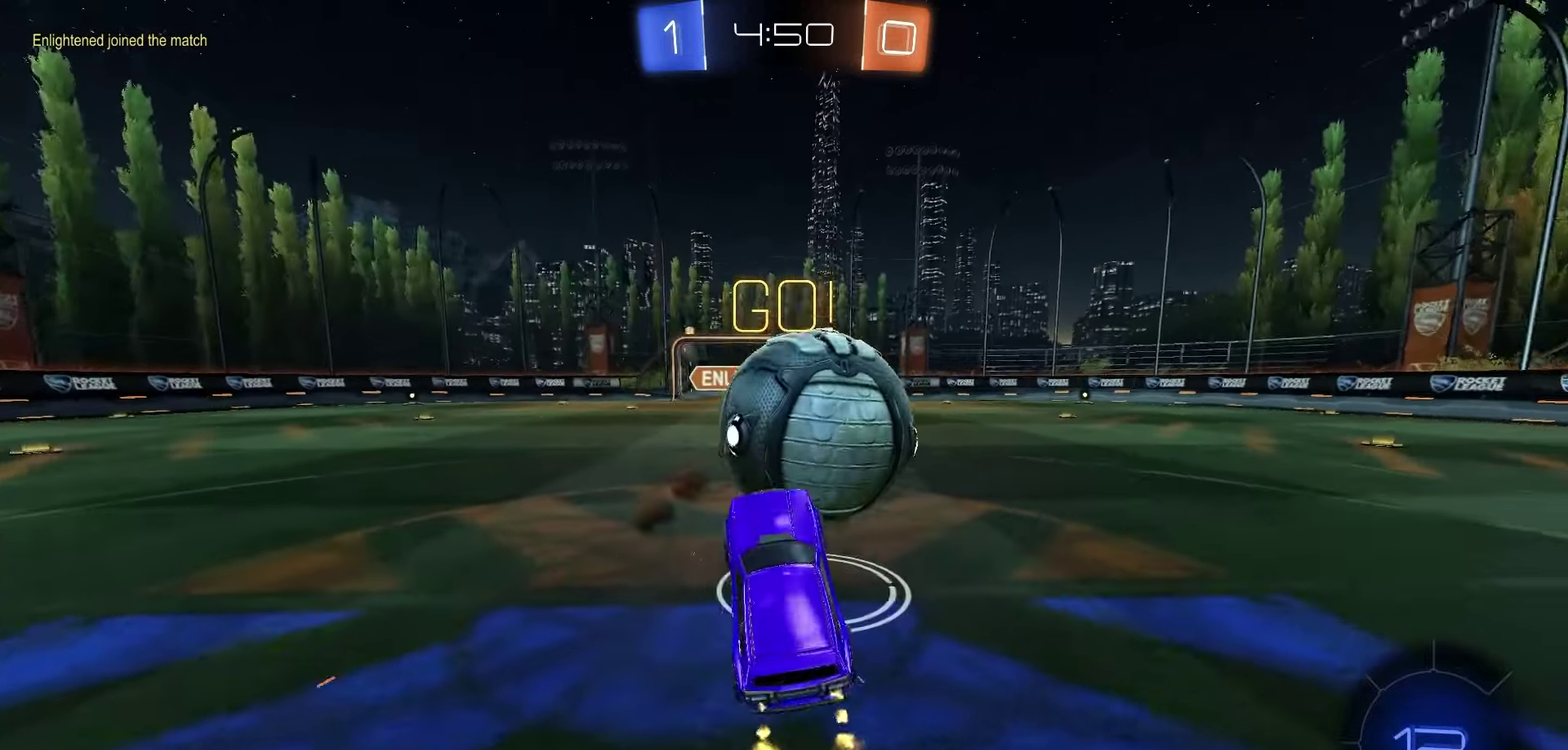
{"dt_ms": 500, "buttons": ["R2"], "left_stick": "right", "right_stick": "center", "events": [[17, "left_stick", "up-right"], [150, "X", "down"], [350, "X", "up"], [400, "left_stick", "right"]]}
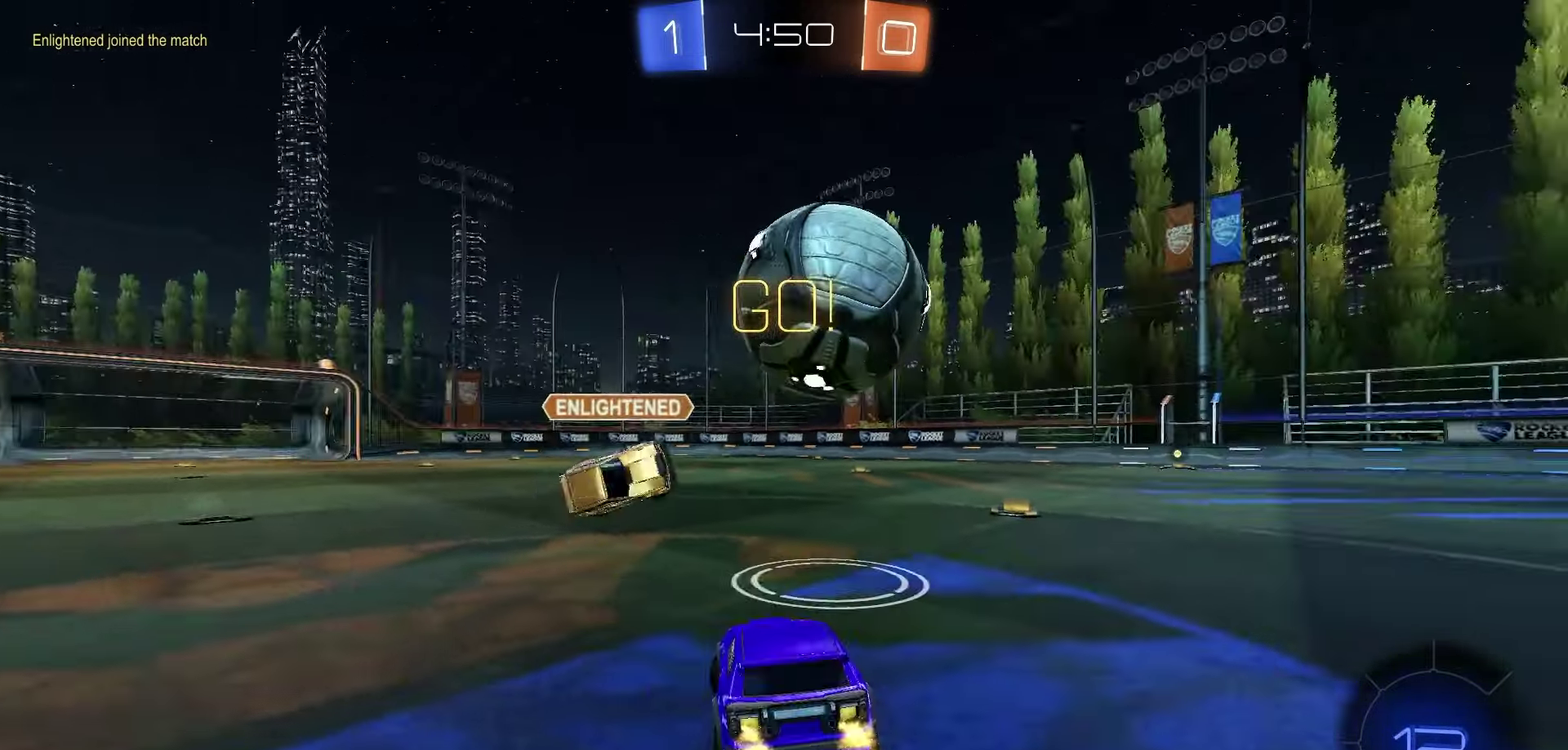
{"dt_ms": 600, "buttons": ["A", "R1", "R2"], "left_stick": "down-left", "right_stick": "center", "events": [[233, "R1", "down"], [417, "A", "down"], [433, "left_stick", "up"], [483, "left_stick", "up-left"], [583, "left_stick", "down-left"]]}
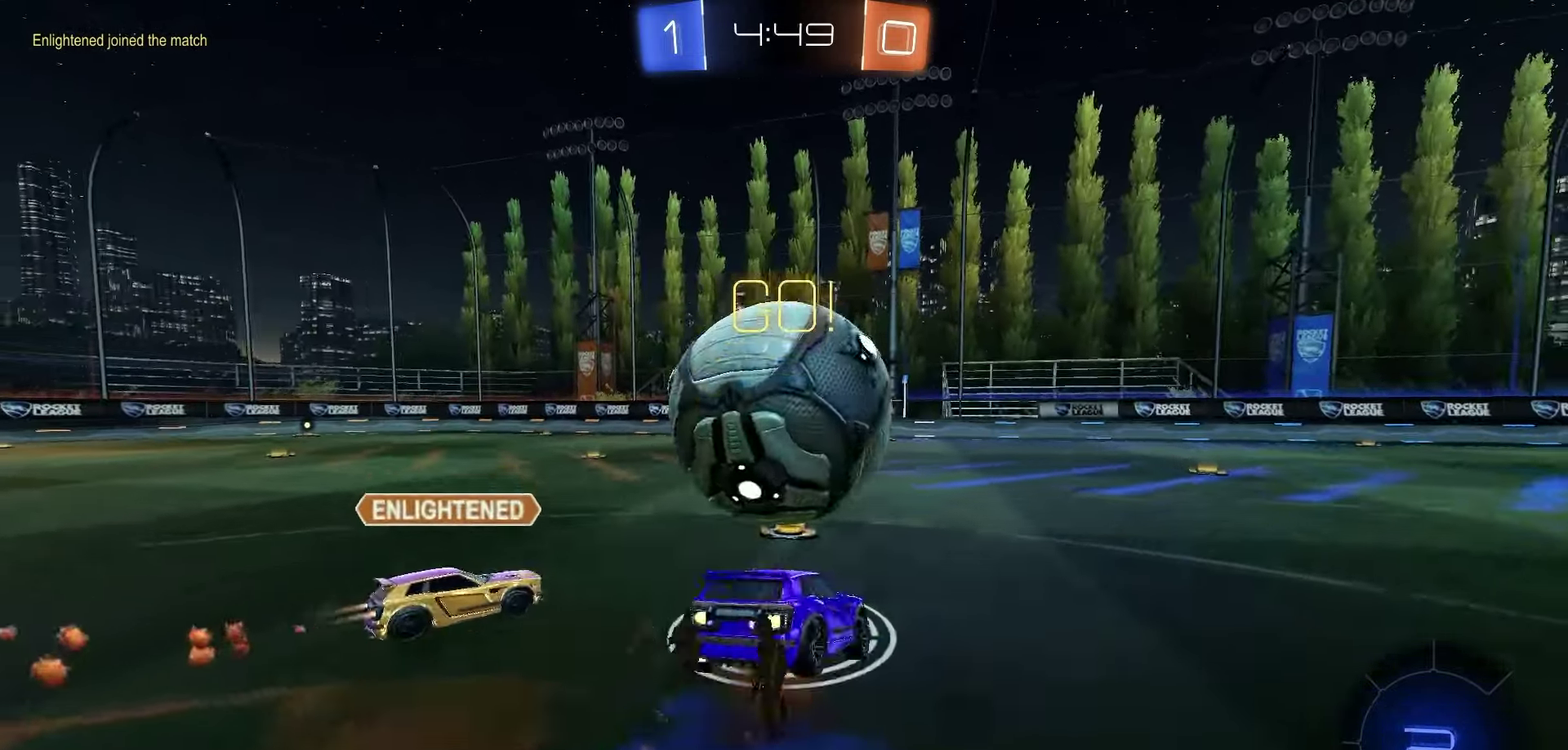
{"dt_ms": 400, "buttons": ["X", "R1", "R2"], "left_stick": "down-left", "right_stick": "center", "events": [[50, "left_stick", "down"], [83, "A", "up"], [150, "Y", "down"], [217, "Y", "up"], [300, "X", "down"], [317, "left_stick", "down-left"]]}
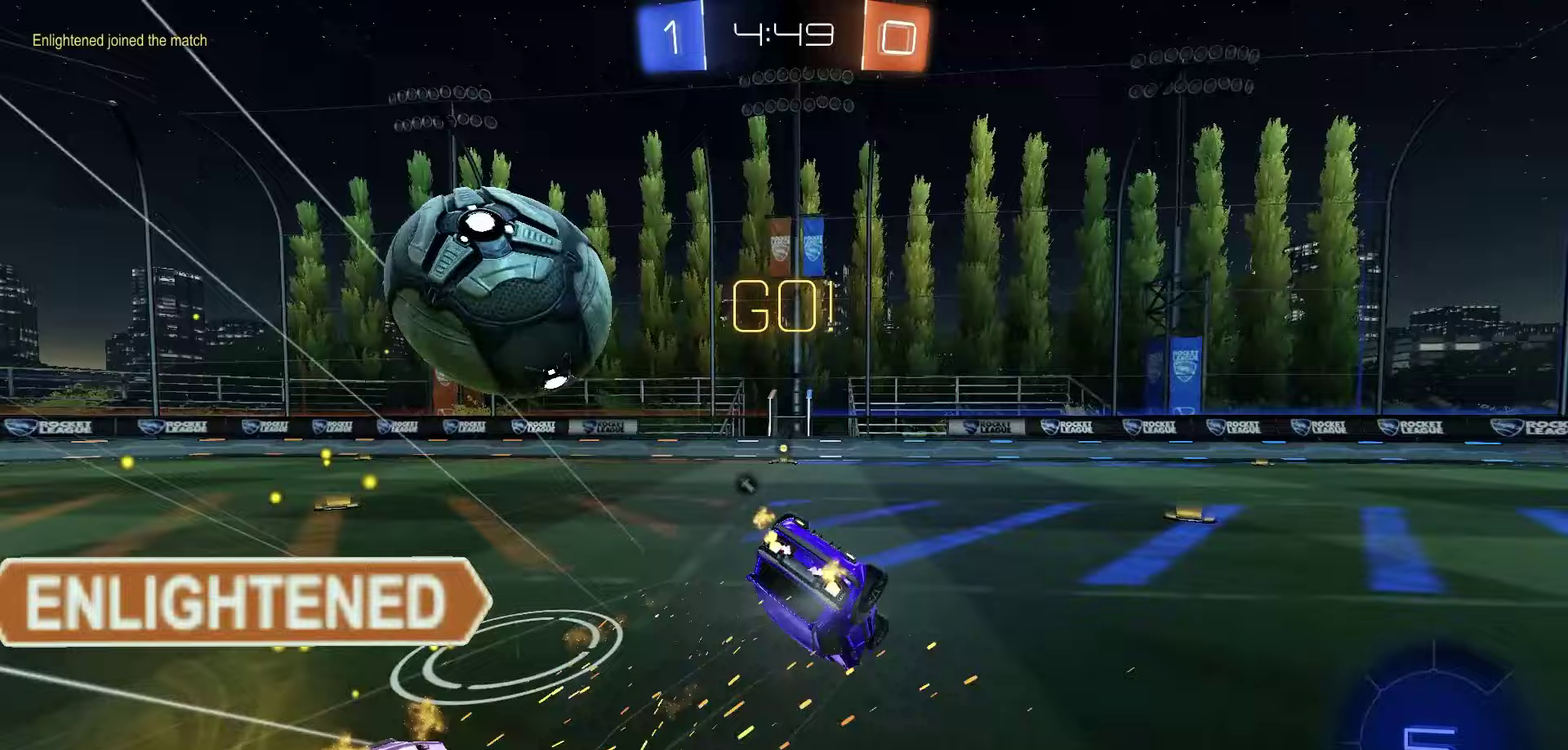
{"dt_ms": 300, "buttons": ["X", "R1", "R2"], "left_stick": "down-right", "right_stick": "center", "events": [[283, "left_stick", "down-right"]]}
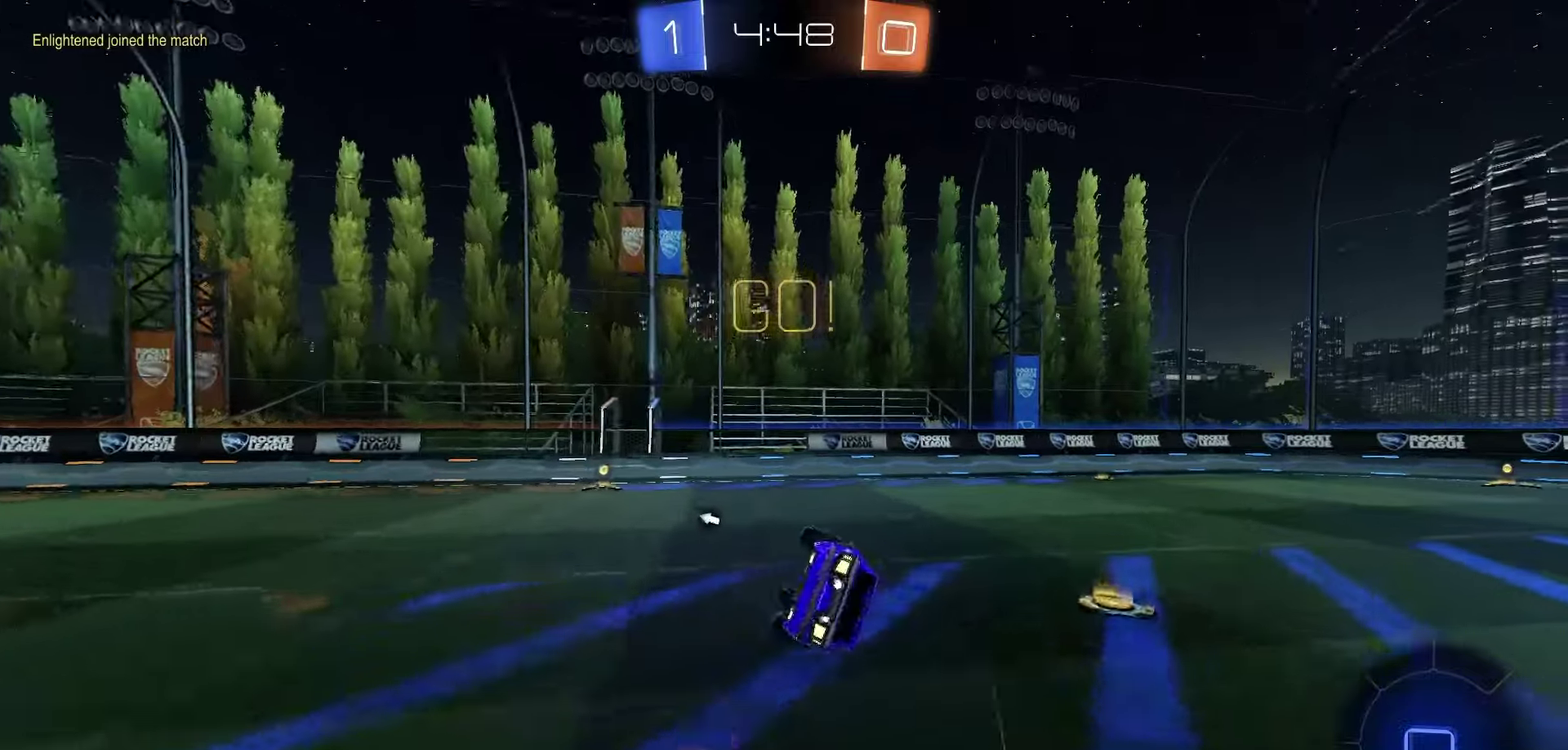
{"dt_ms": 700, "buttons": ["R1", "R2"], "left_stick": "left", "right_stick": "center", "events": [[33, "left_stick", "center"], [217, "X", "up"], [300, "Y", "down"], [350, "Y", "up"], [583, "left_stick", "left"]]}
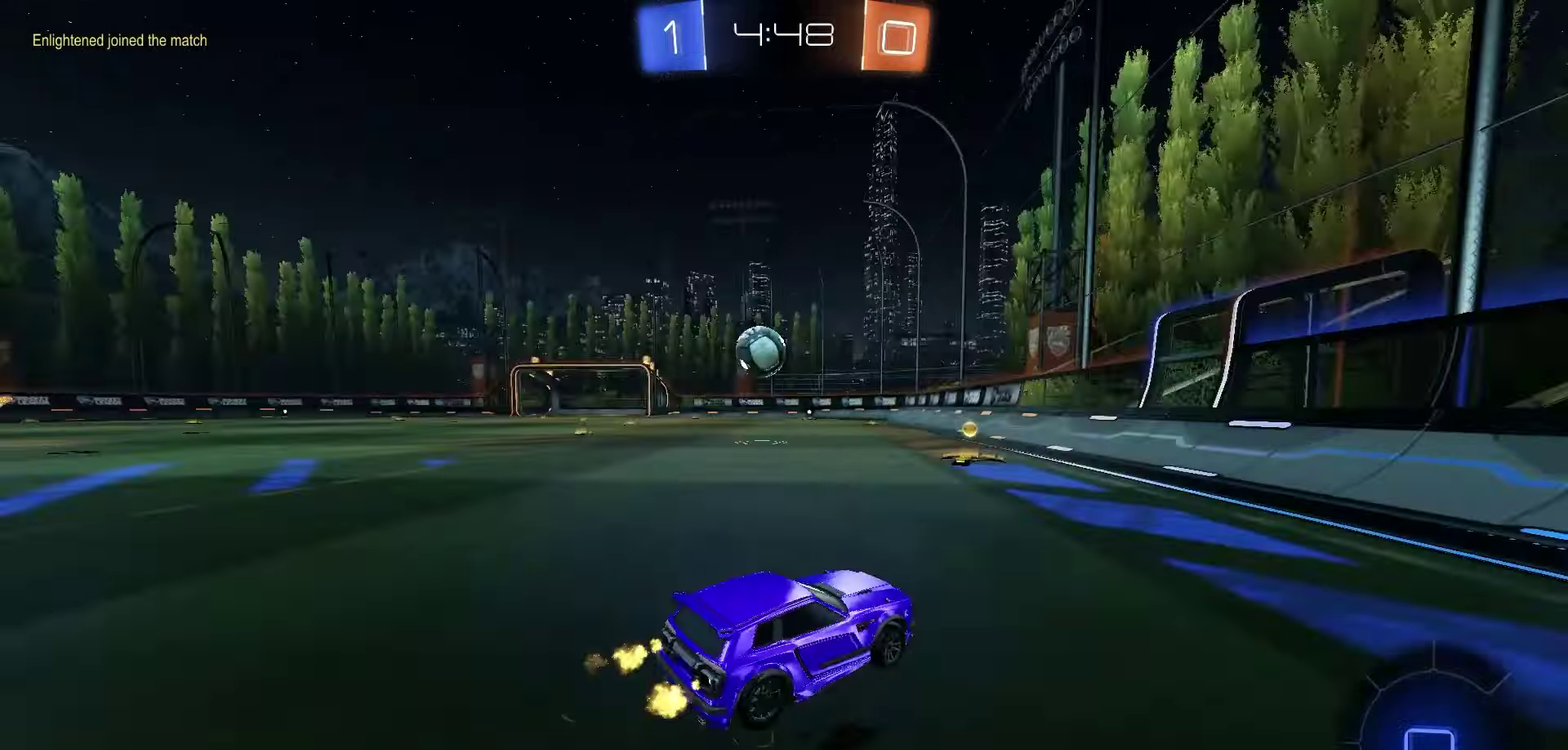
{"dt_ms": 500, "buttons": ["R2"], "left_stick": "center", "right_stick": "center", "events": [[83, "left_stick", "center"], [267, "left_stick", "left"], [350, "R1", "up"], [400, "left_stick", "center"]]}
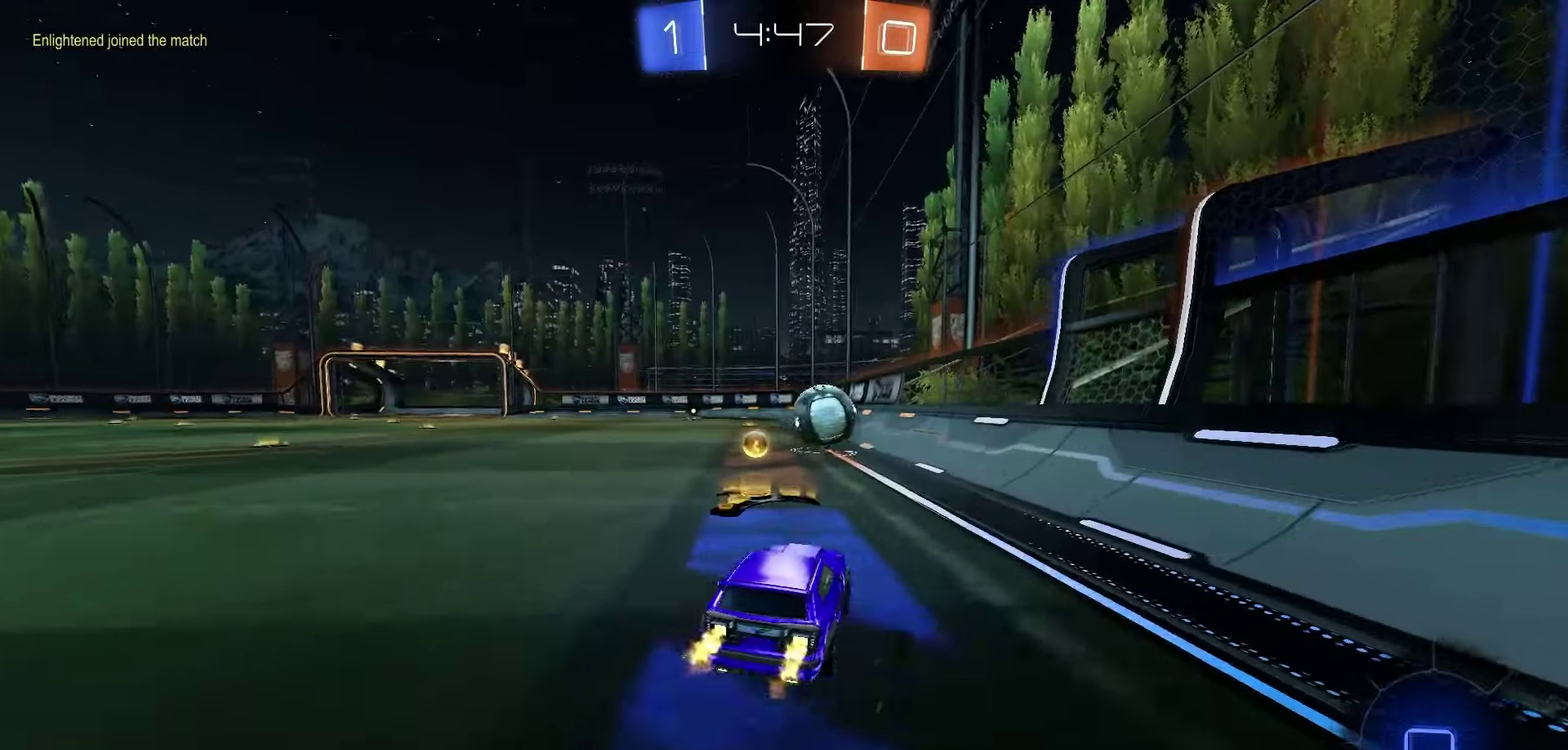
{"dt_ms": 400, "buttons": ["R2"], "left_stick": "right", "right_stick": "center", "events": [[83, "left_stick", "right"], [233, "left_stick", "center"], [383, "left_stick", "right"]]}
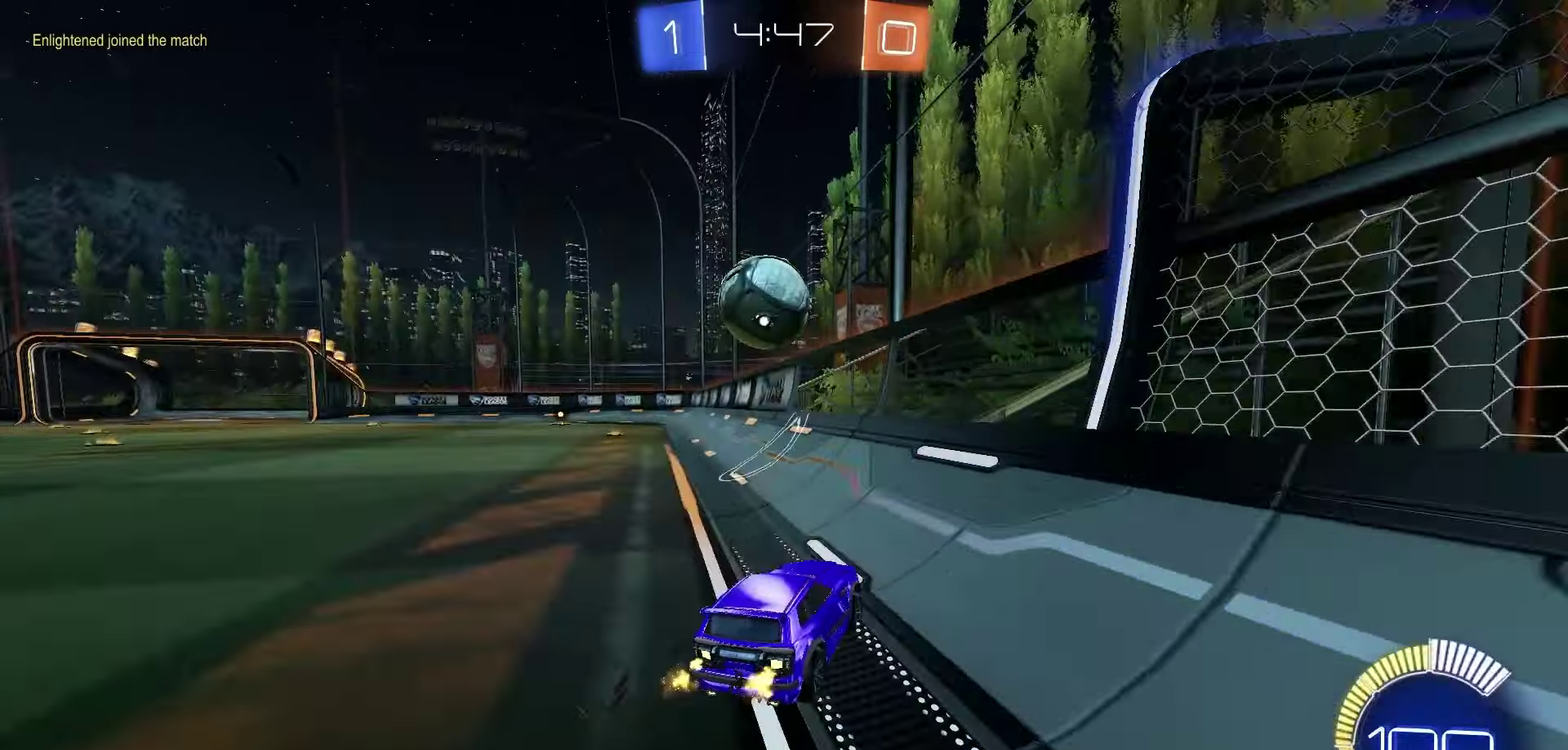
{"dt_ms": 800, "buttons": ["A", "R1", "R2"], "left_stick": "center", "right_stick": "center", "events": [[100, "left_stick", "center"], [117, "R2", "up"], [150, "L2", "down"], [200, "left_stick", "left"], [217, "R2", "down"], [267, "L2", "up"], [283, "left_stick", "center"], [783, "A", "down"], [783, "R1", "down"]]}
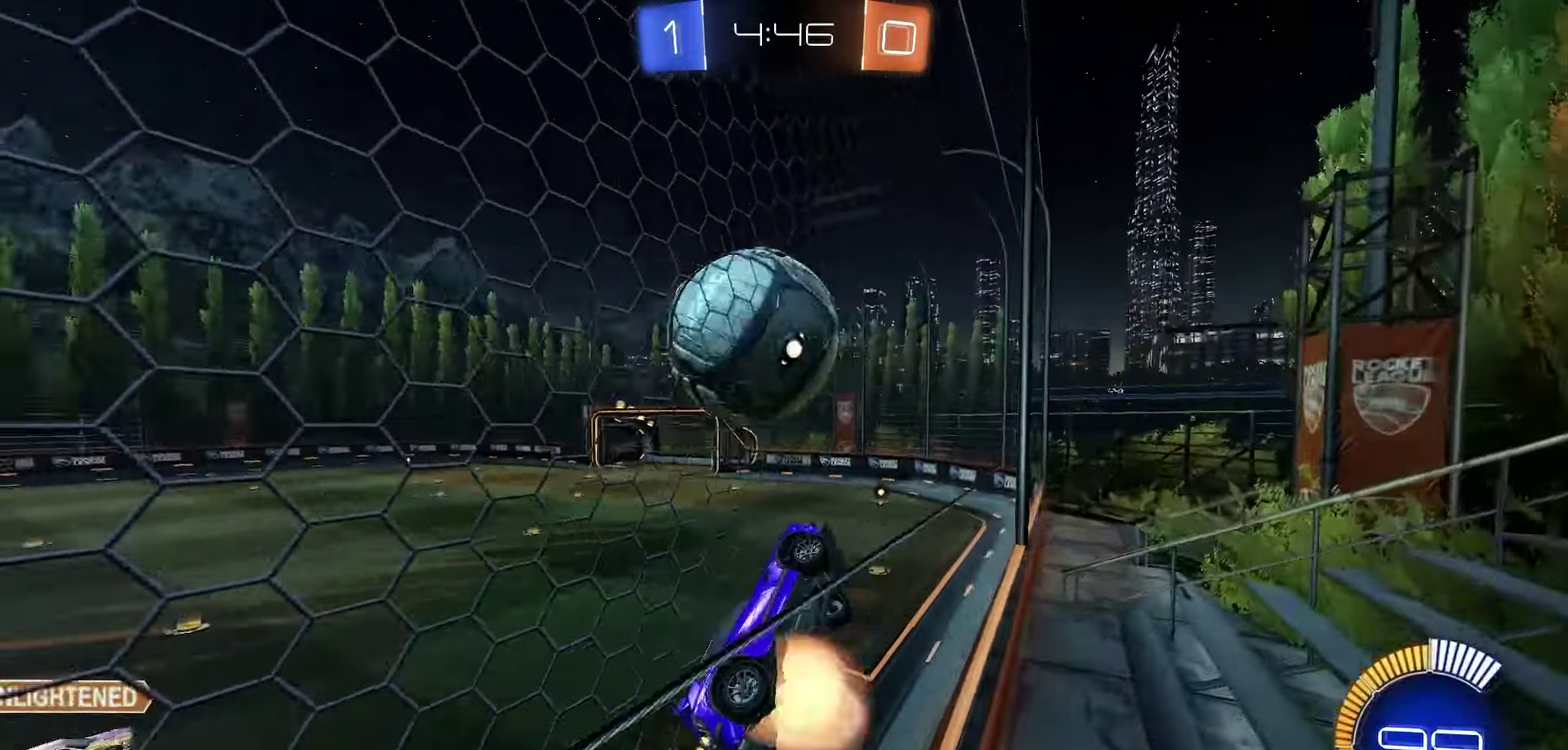
{"dt_ms": 300, "buttons": ["X", "R2"], "left_stick": "right", "right_stick": "center", "events": [[67, "left_stick", "down"], [83, "A", "up"], [150, "X", "down"], [267, "R1", "up"], [283, "left_stick", "right"]]}
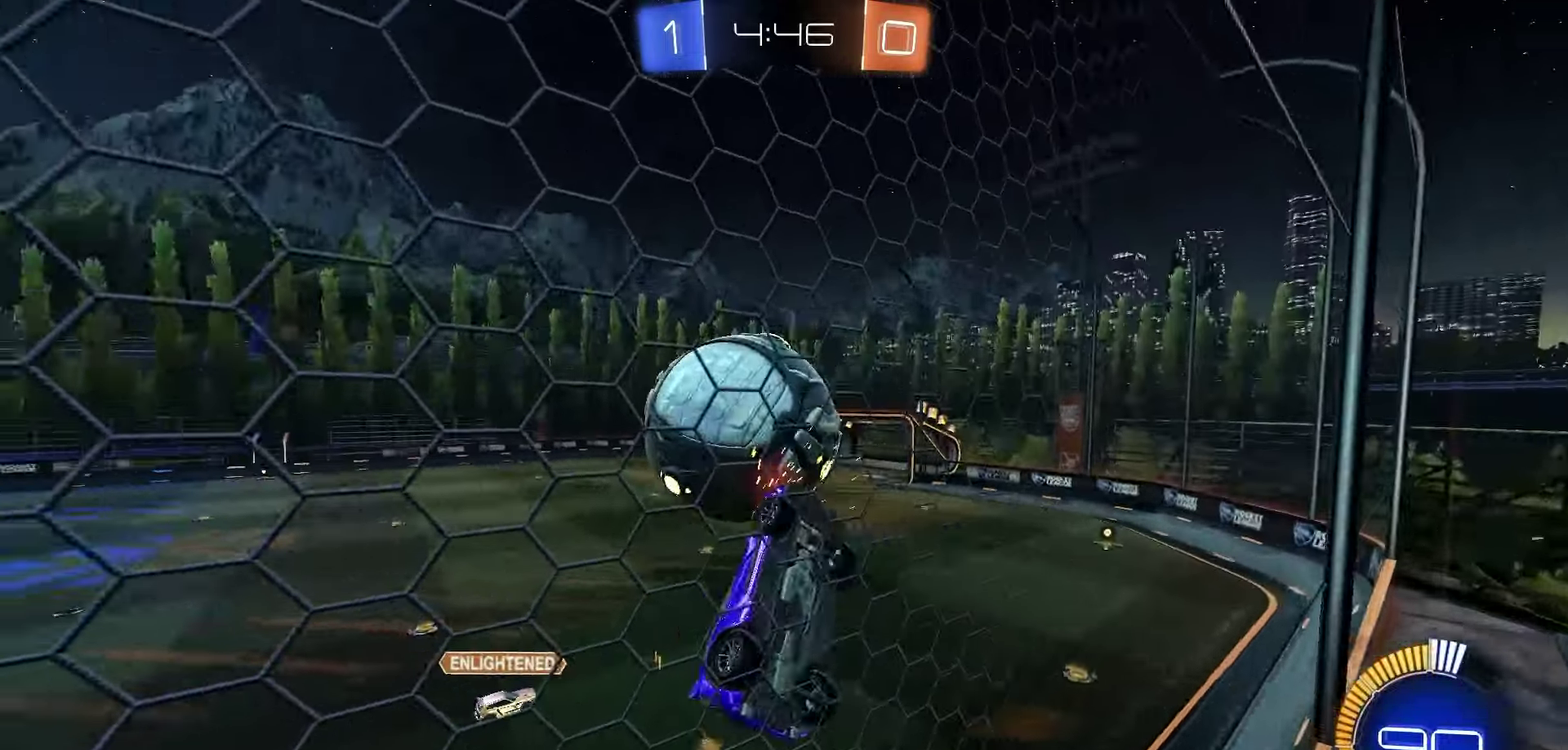
{"dt_ms": 400, "buttons": ["X", "R1", "R2"], "left_stick": "up", "right_stick": "center", "events": [[117, "X", "up"], [150, "R1", "down"], [150, "left_stick", "up-right"], [200, "X", "down"], [250, "left_stick", "down-right"], [400, "left_stick", "up"]]}
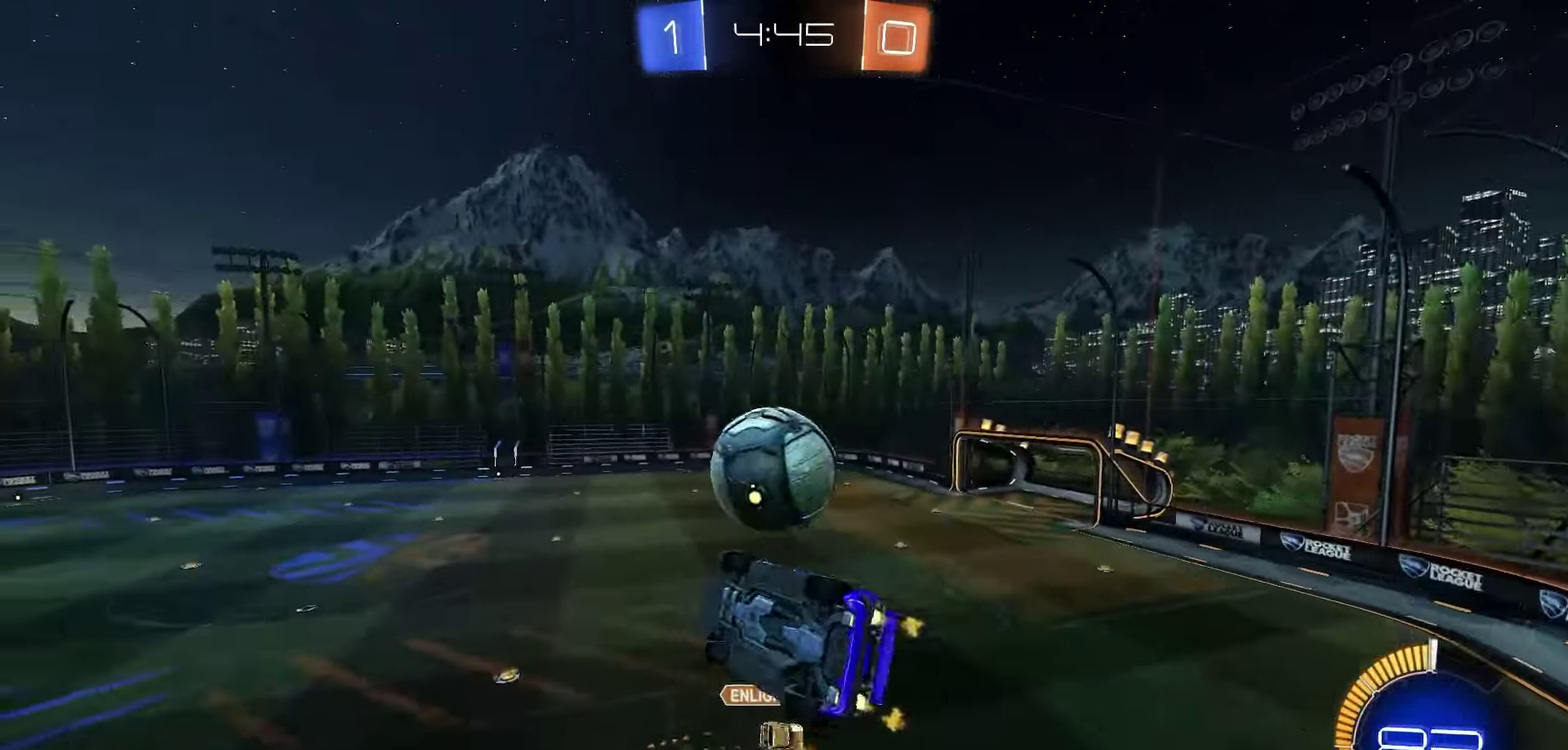
{"dt_ms": 800, "buttons": ["X", "R2"], "left_stick": "center", "right_stick": "center", "events": [[100, "left_stick", "down-right"], [150, "left_stick", "right"], [200, "left_stick", "up-right"], [500, "left_stick", "center"], [533, "X", "up"], [600, "A", "down"], [650, "A", "up"], [683, "R1", "up"], [700, "left_stick", "left"], [733, "X", "down"], [783, "left_stick", "center"]]}
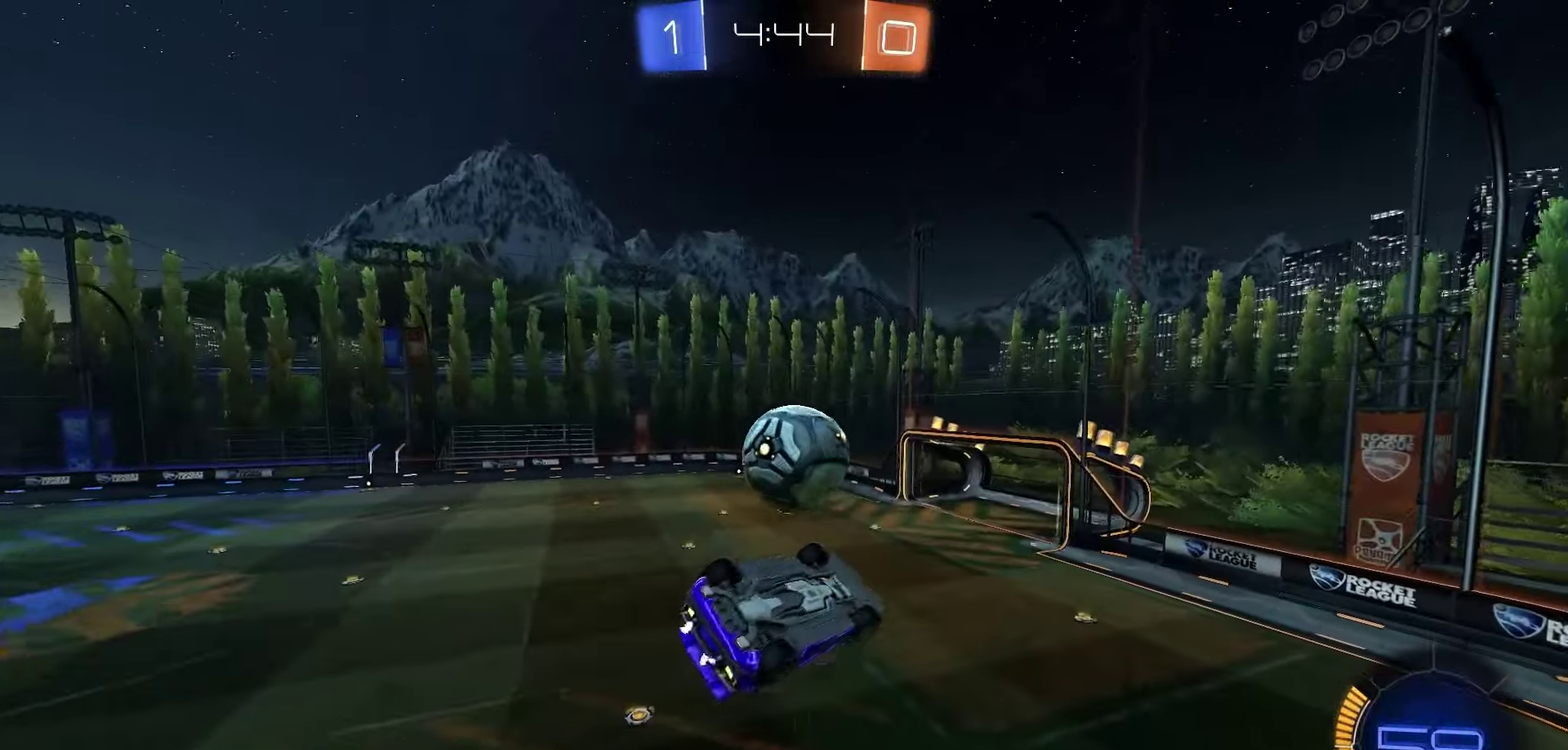
{"dt_ms": 300, "buttons": ["X", "R2"], "left_stick": "center", "right_stick": "center", "events": [[33, "left_stick", "up"], [83, "R1", "down"], [117, "left_stick", "left"], [167, "left_stick", "down-left"], [233, "left_stick", "center"], [300, "R1", "up"]]}
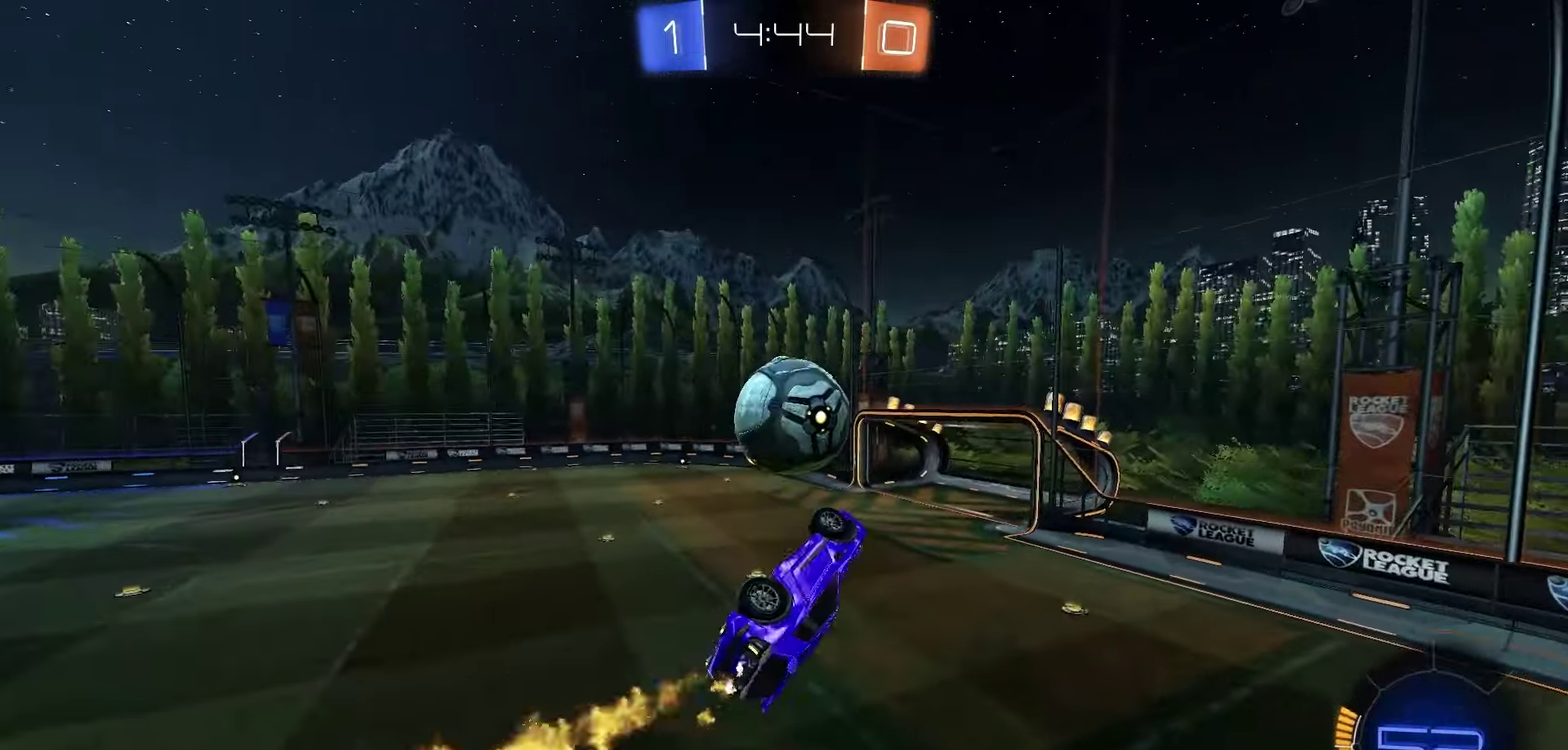
{"dt_ms": 400, "buttons": [], "left_stick": "center", "right_stick": "center", "events": [[150, "X", "up"], [333, "R2", "up"]]}
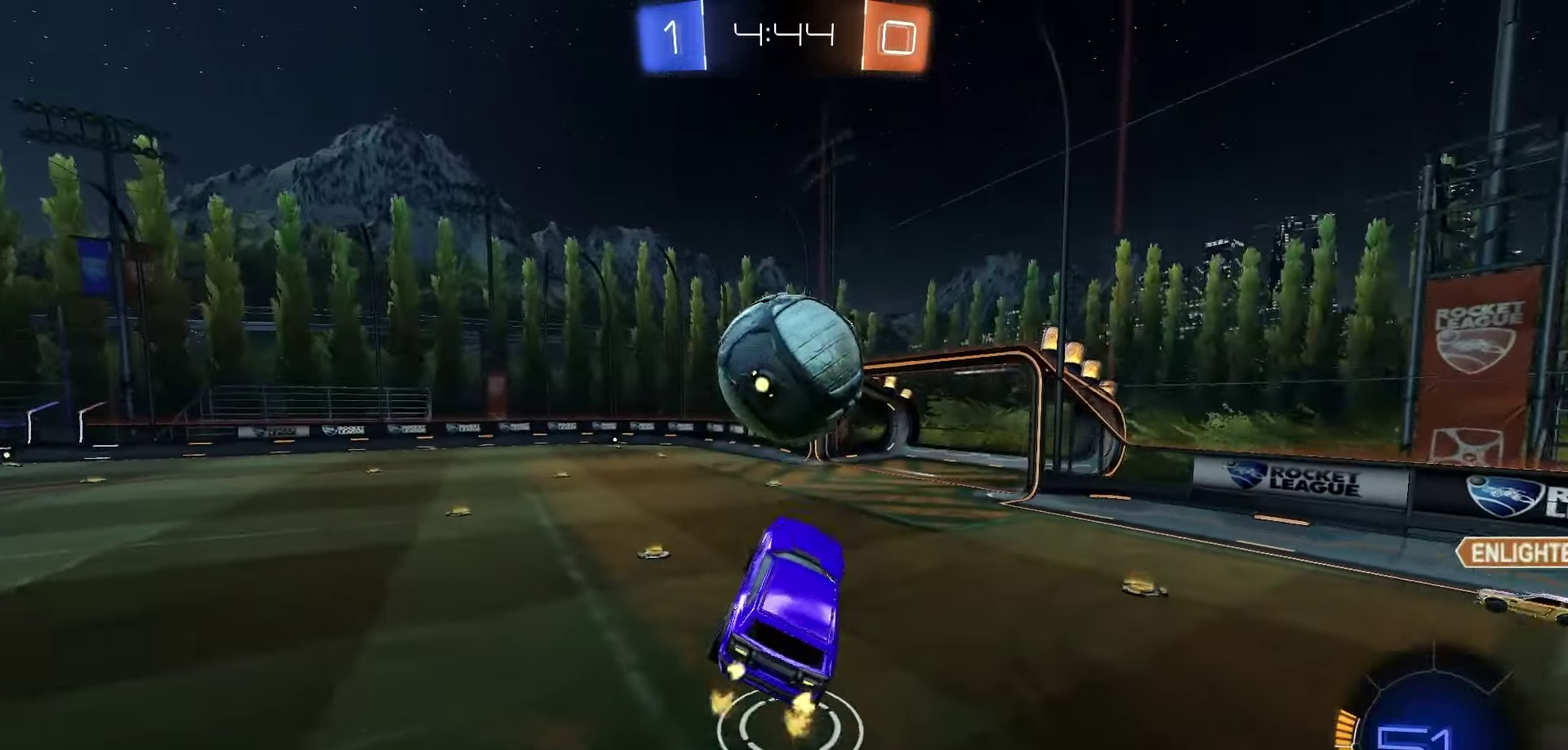
{"dt_ms": 600, "buttons": ["R2"], "left_stick": "center", "right_stick": "center", "events": [[17, "L2", "down"], [167, "left_stick", "right"], [250, "left_stick", "center"], [517, "R2", "down"], [533, "L2", "up"]]}